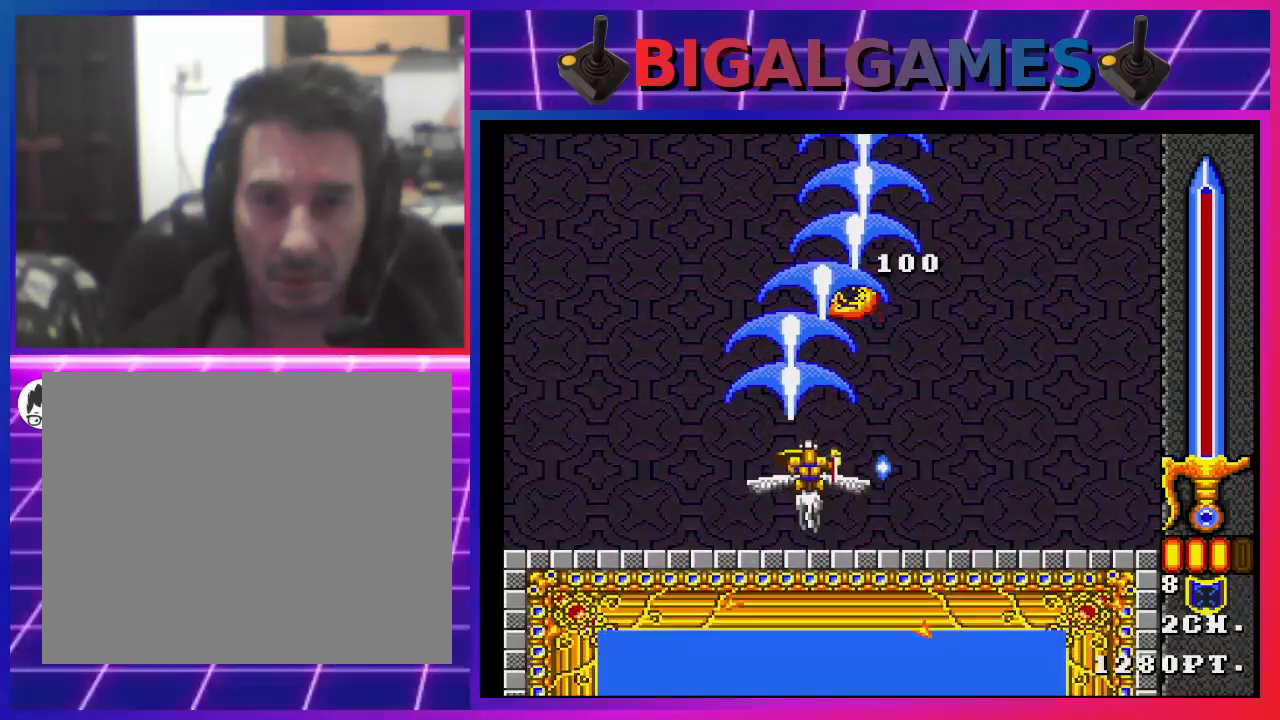
Gameplay with a controller (PlayStation layout); each line is a JSON object with the inputs held at the frame after it. "events" lists button and stick changes between this image and that frame as [ms after this image, input, new state], when the widget could be followed in between.
{"buttons": ["CROSS", "DPAD_RIGHT"], "left_stick": "center", "right_stick": "center", "events": [[467, "DPAD_RIGHT", "down"]]}
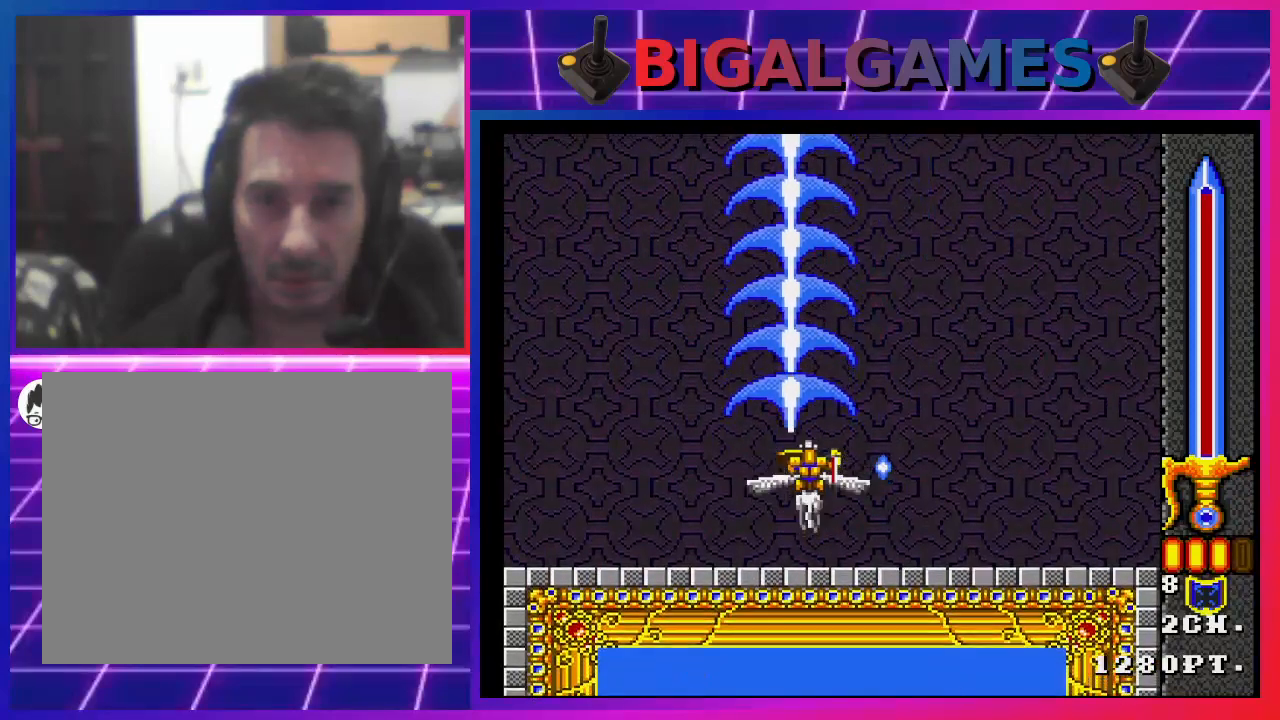
{"buttons": ["CROSS"], "left_stick": "center", "right_stick": "center", "events": [[333, "DPAD_RIGHT", "up"]]}
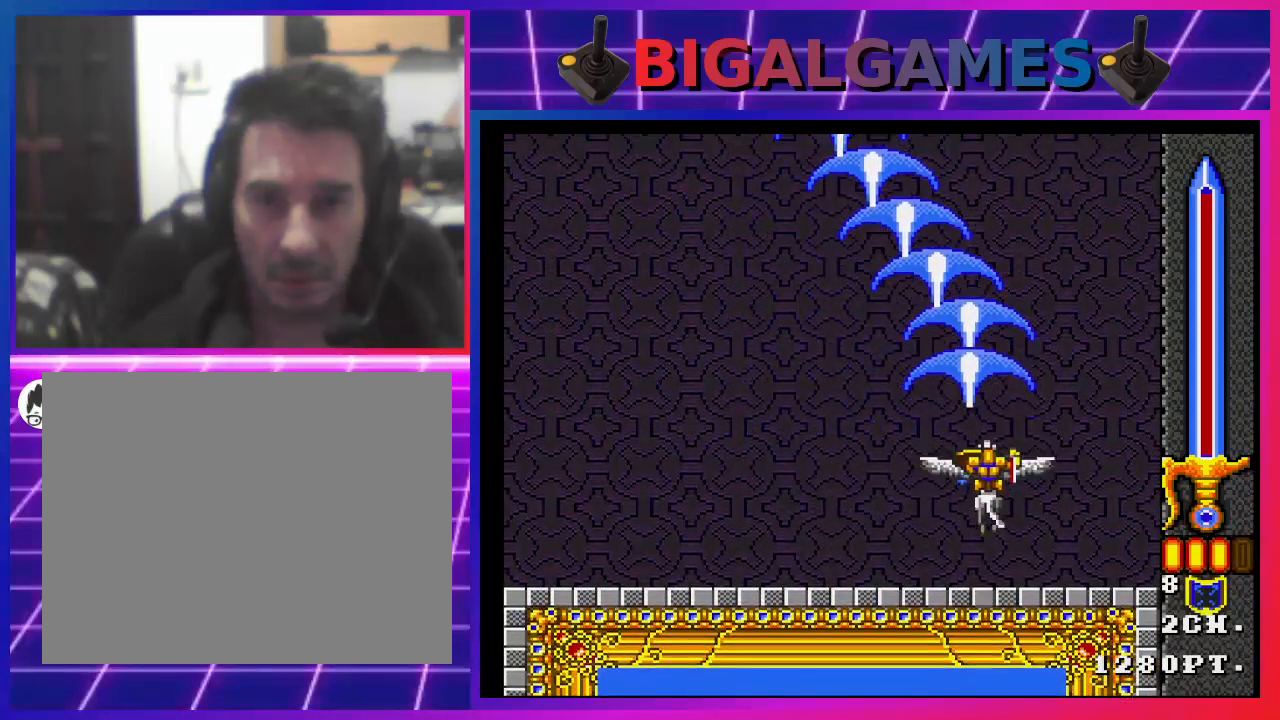
{"buttons": ["CROSS"], "left_stick": "center", "right_stick": "center", "events": [[33, "DPAD_DOWN", "down"], [300, "DPAD_DOWN", "up"]]}
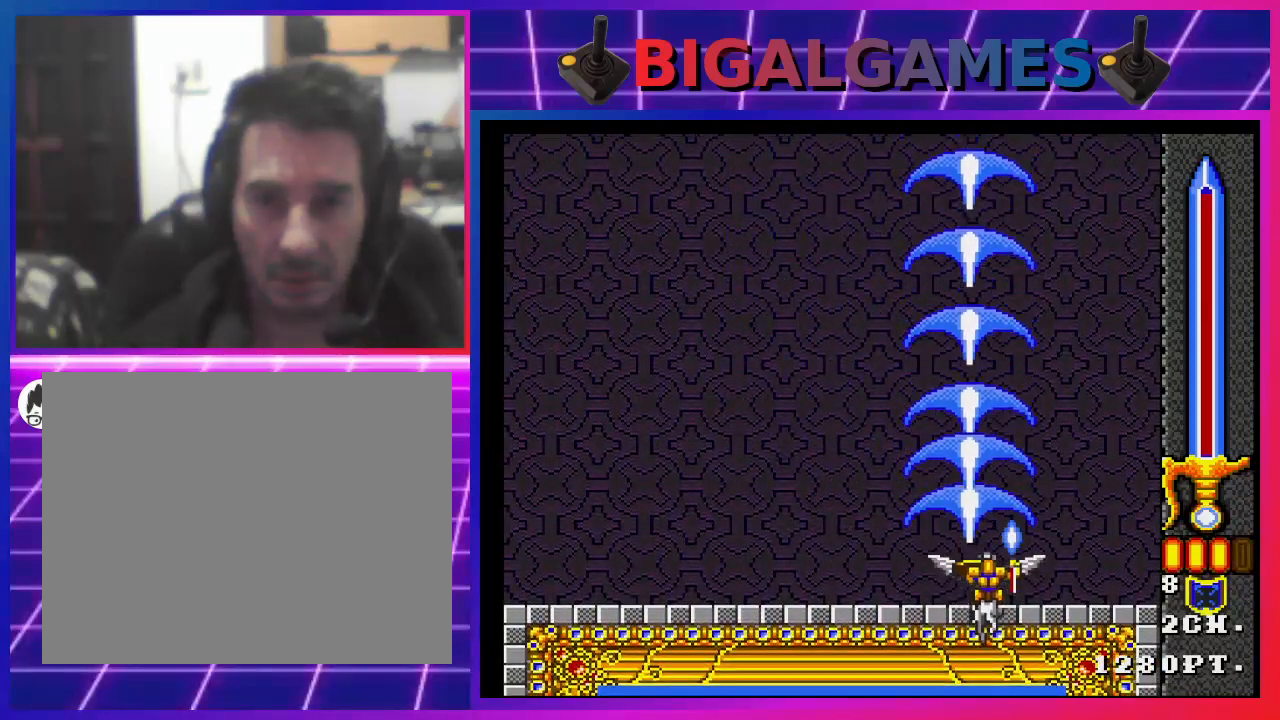
{"buttons": ["CROSS", "DPAD_LEFT"], "left_stick": "center", "right_stick": "center", "events": [[100, "DPAD_LEFT", "down"]]}
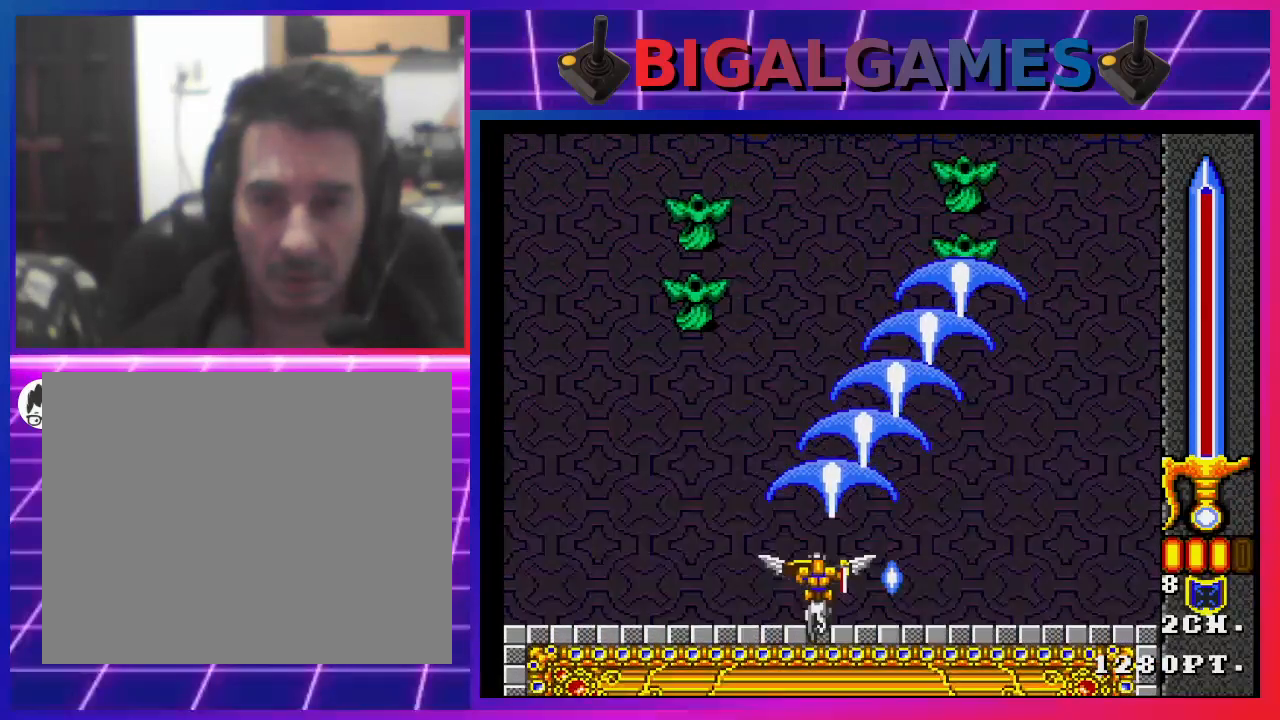
{"buttons": ["CROSS", "DPAD_RIGHT"], "left_stick": "center", "right_stick": "center", "events": [[300, "DPAD_LEFT", "up"], [433, "DPAD_RIGHT", "down"]]}
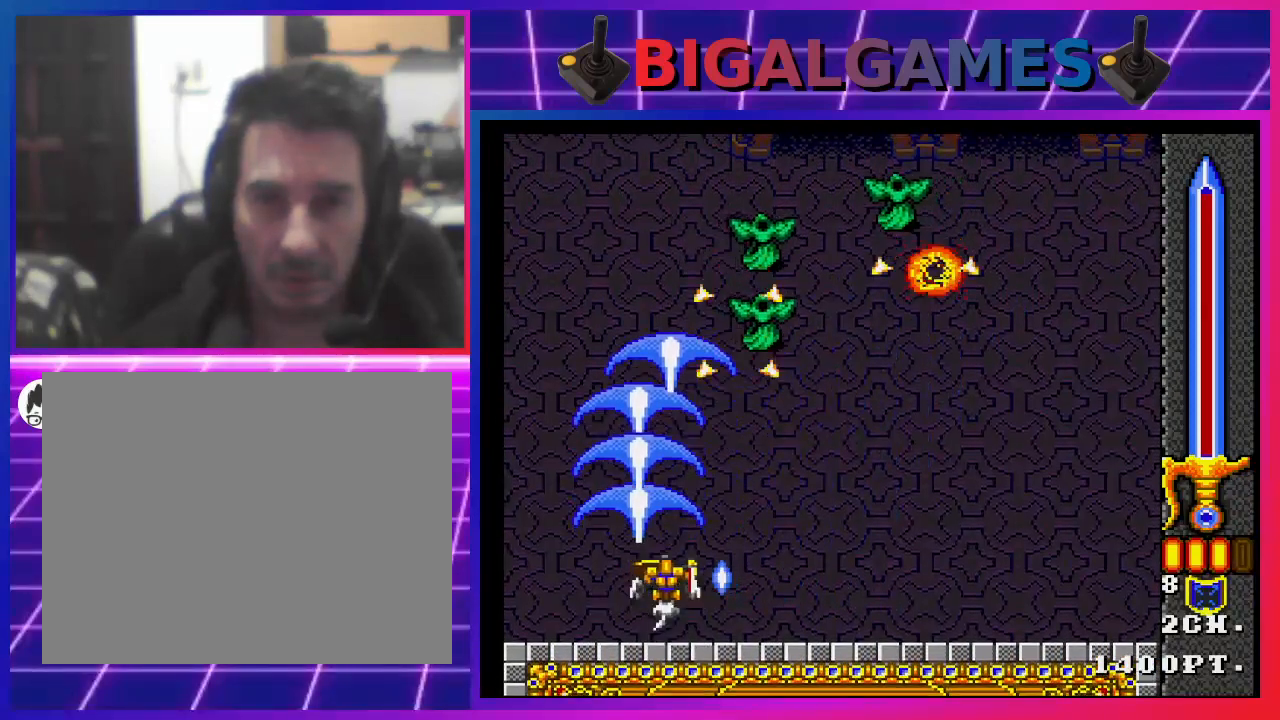
{"buttons": ["CROSS"], "left_stick": "center", "right_stick": "center", "events": [[433, "DPAD_RIGHT", "up"]]}
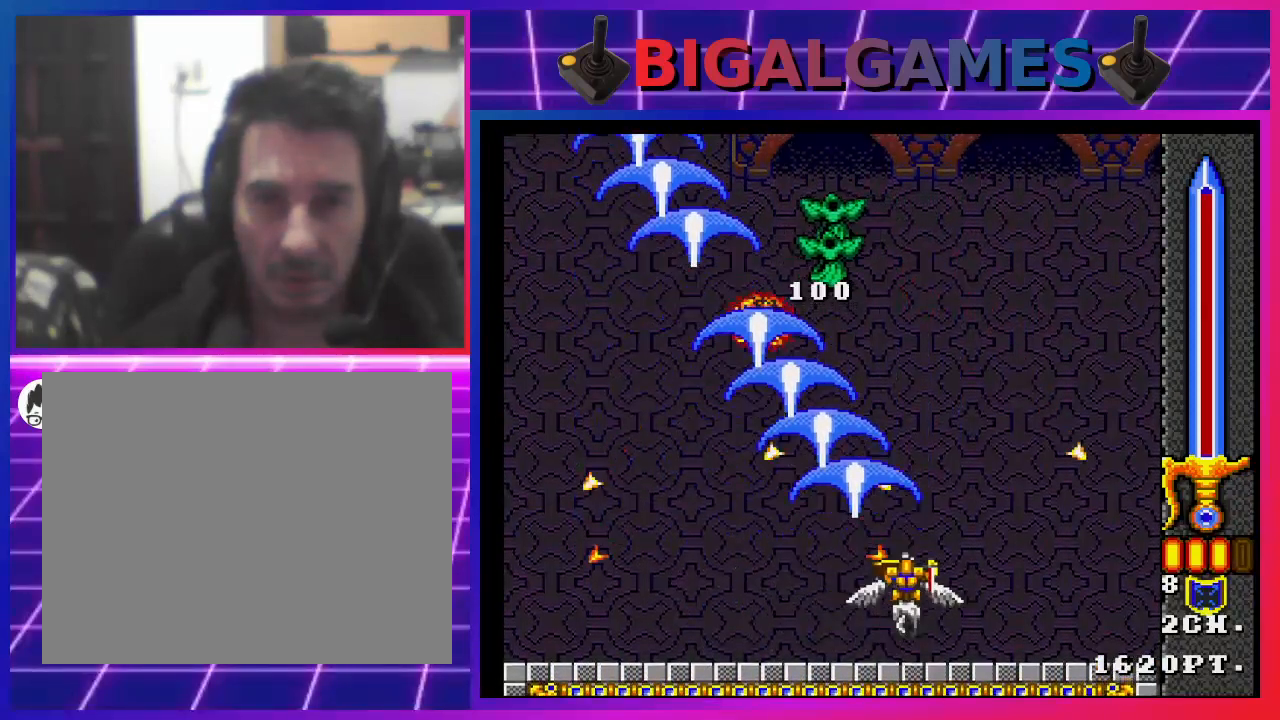
{"buttons": ["CROSS", "DPAD_LEFT"], "left_stick": "center", "right_stick": "center", "events": [[300, "DPAD_LEFT", "down"]]}
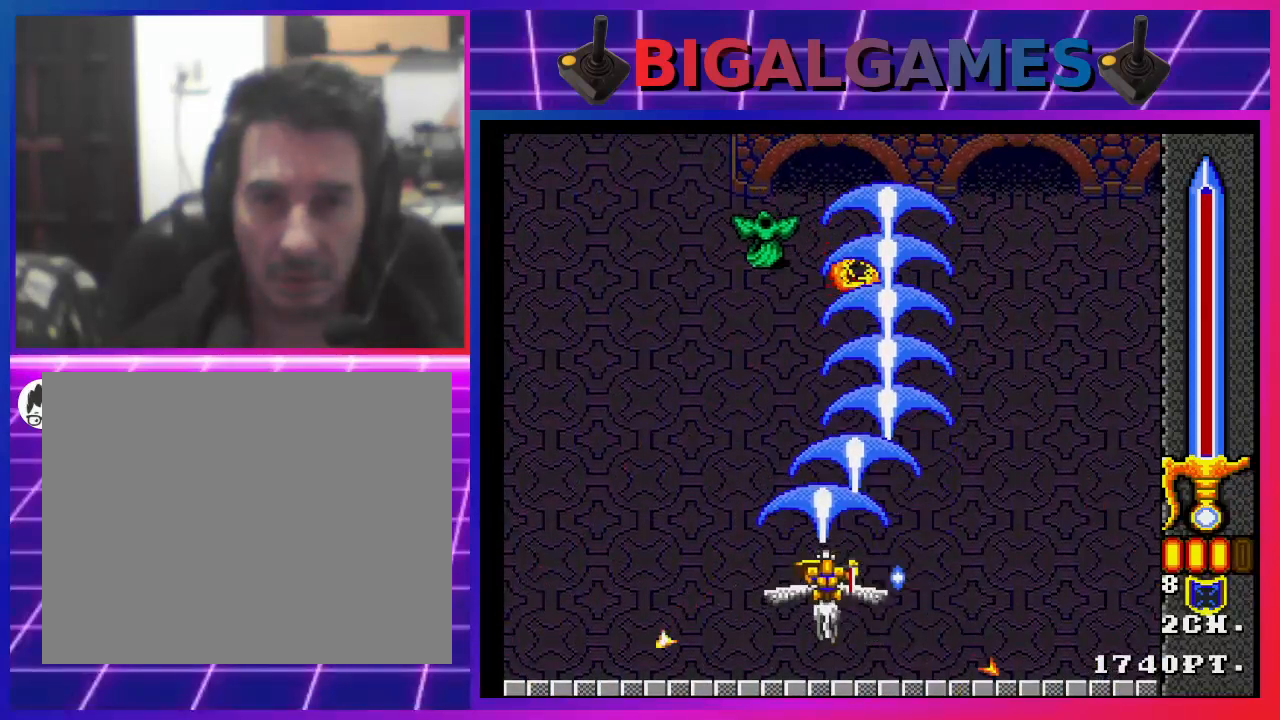
{"buttons": ["CROSS", "DPAD_RIGHT"], "left_stick": "center", "right_stick": "center", "events": [[300, "DPAD_LEFT", "up"], [500, "DPAD_RIGHT", "down"]]}
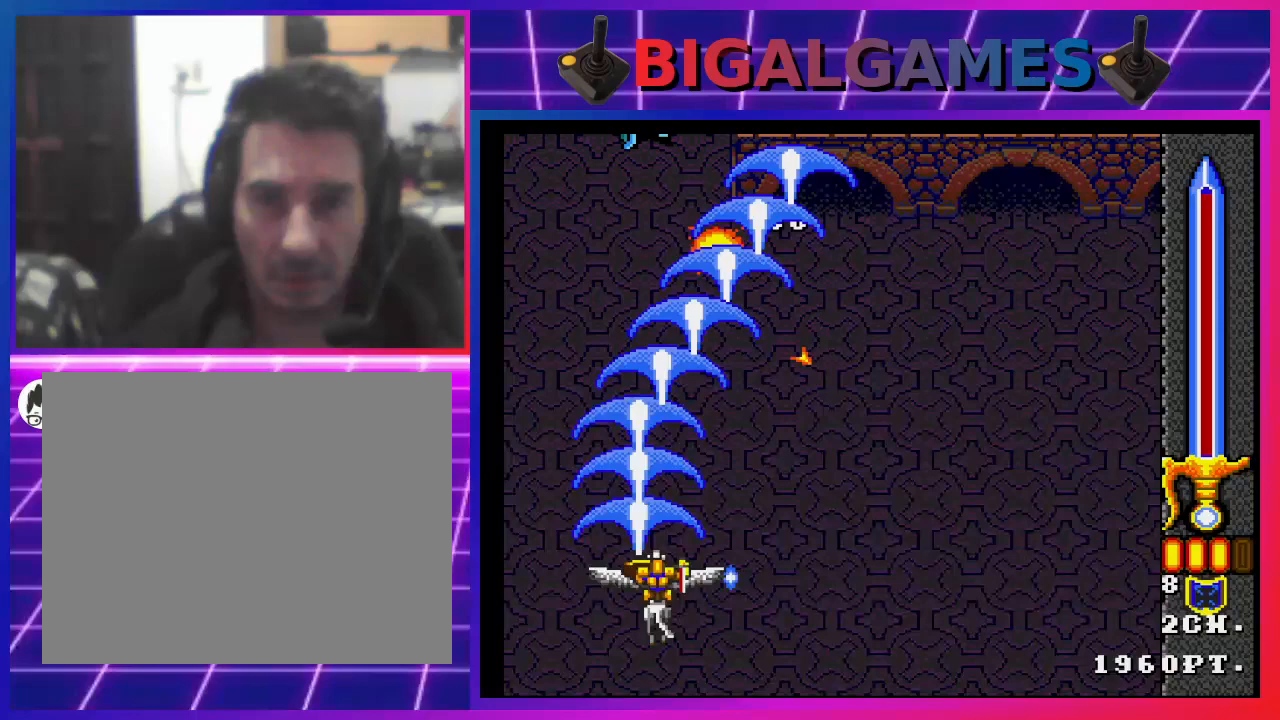
{"buttons": ["CROSS", "DPAD_LEFT"], "left_stick": "center", "right_stick": "center", "events": [[367, "DPAD_RIGHT", "up"], [467, "DPAD_LEFT", "down"]]}
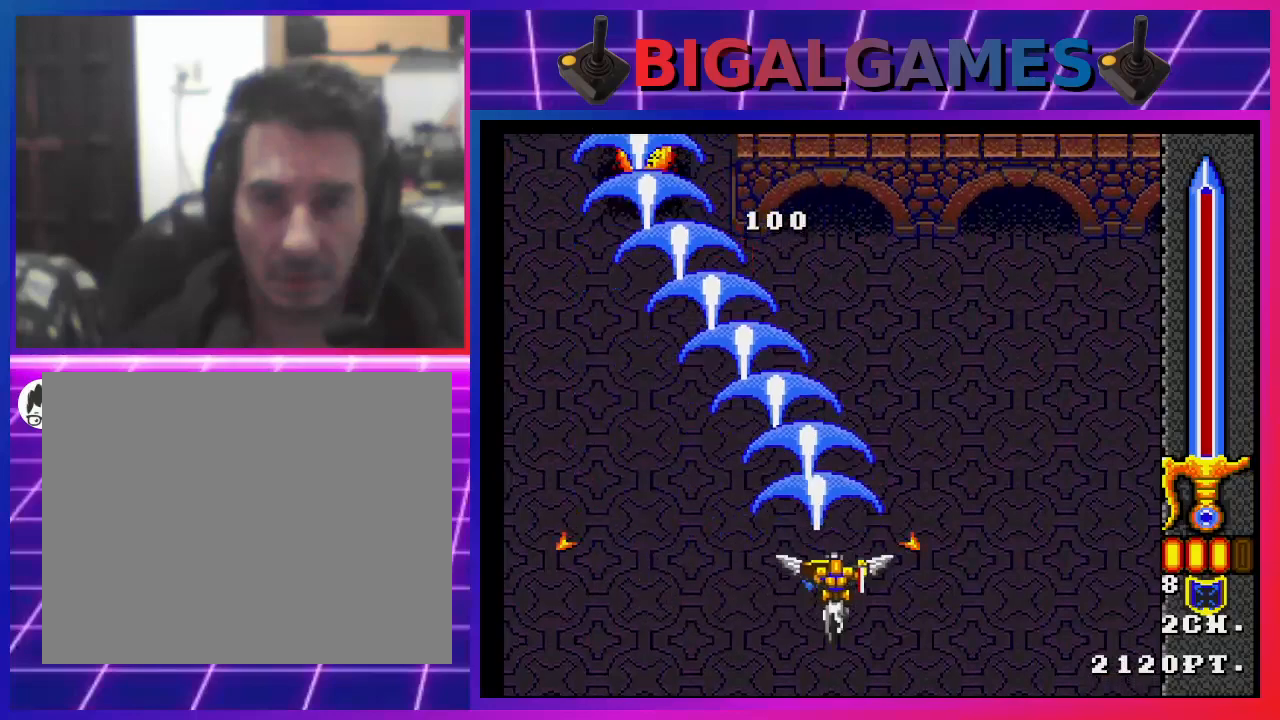
{"buttons": ["CROSS", "DPAD_RIGHT"], "left_stick": "center", "right_stick": "center", "events": [[233, "DPAD_LEFT", "up"], [400, "DPAD_RIGHT", "down"]]}
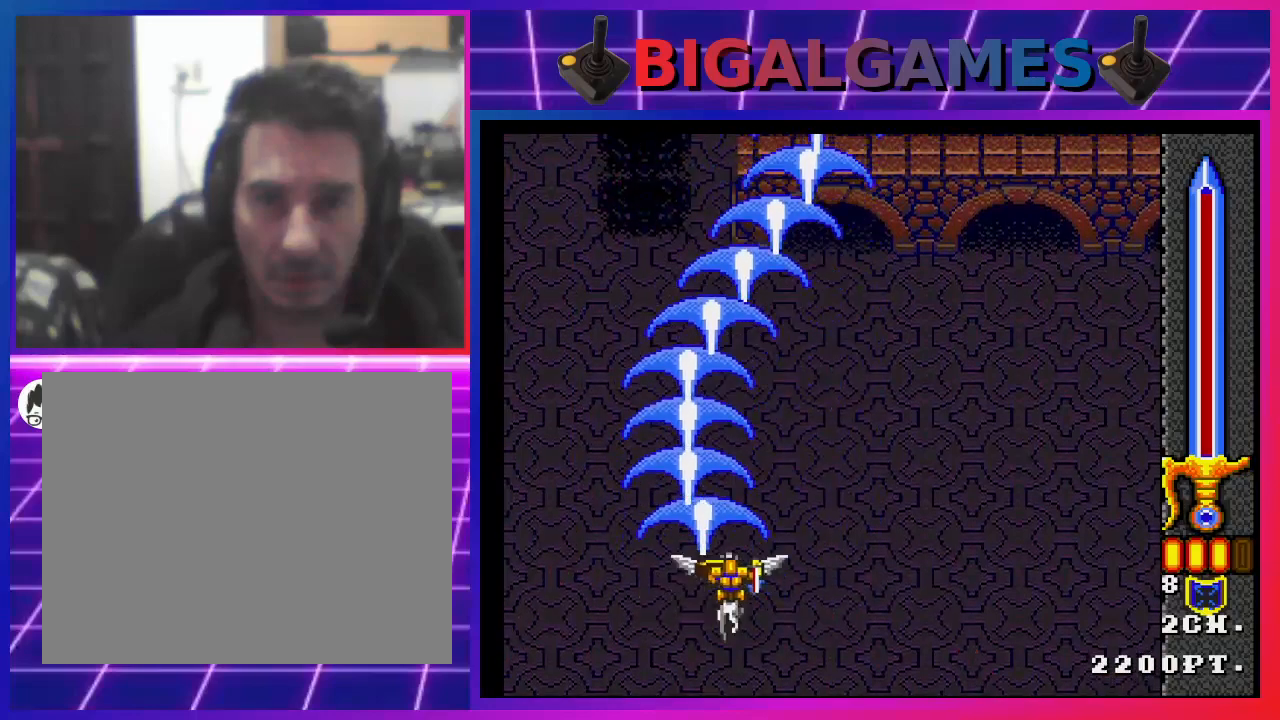
{"buttons": ["CROSS", "DPAD_RIGHT"], "left_stick": "center", "right_stick": "center", "events": []}
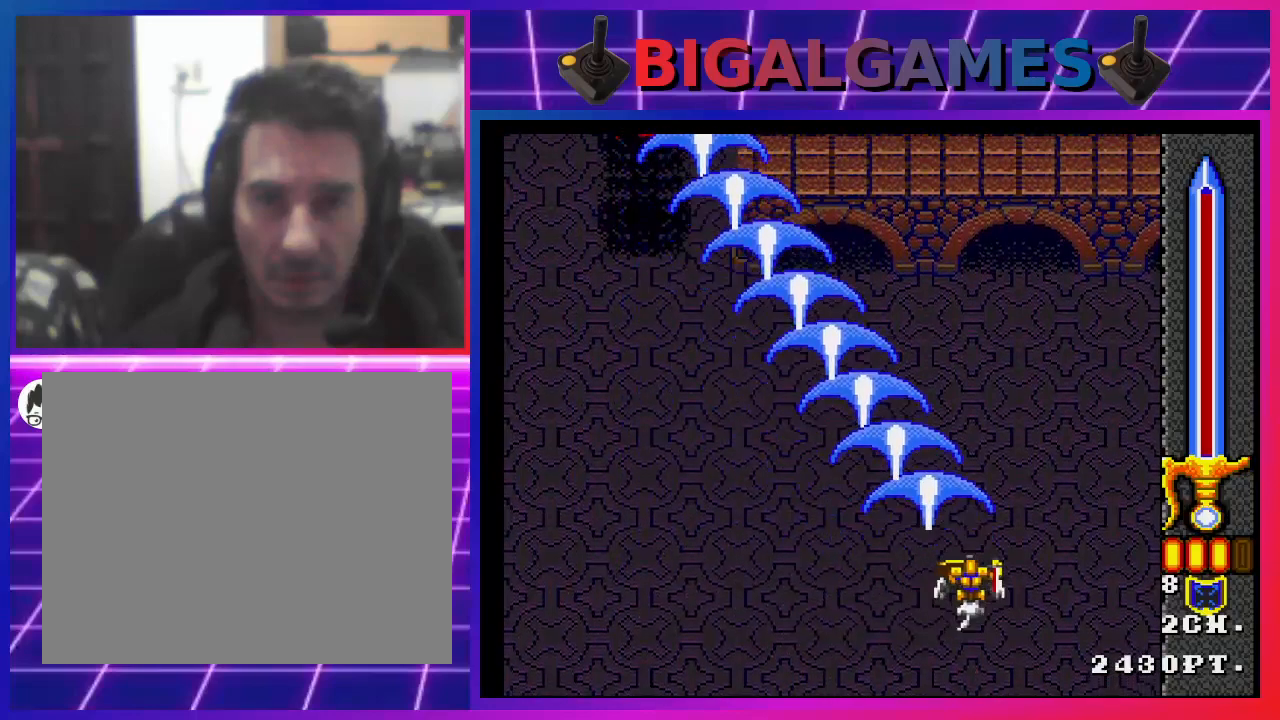
{"buttons": ["CROSS", "DPAD_LEFT"], "left_stick": "center", "right_stick": "center", "events": [[200, "DPAD_RIGHT", "up"], [300, "DPAD_LEFT", "down"]]}
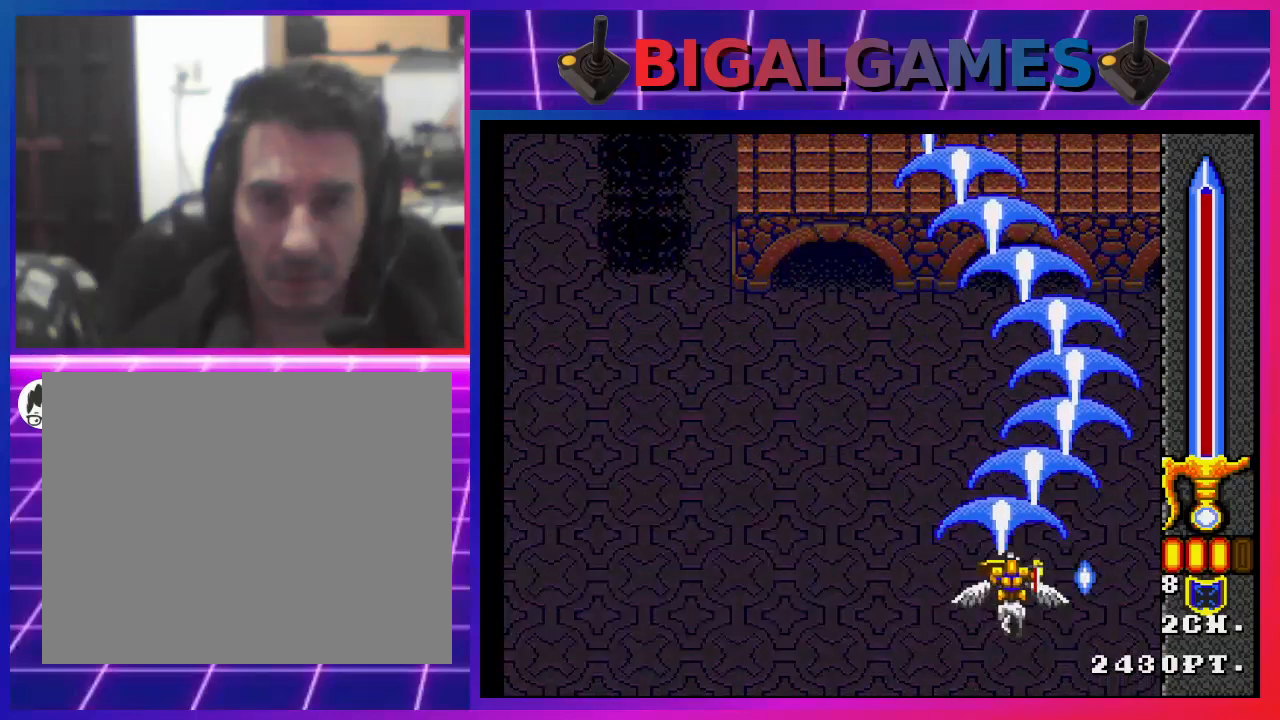
{"buttons": ["CROSS", "DPAD_LEFT"], "left_stick": "center", "right_stick": "center", "events": []}
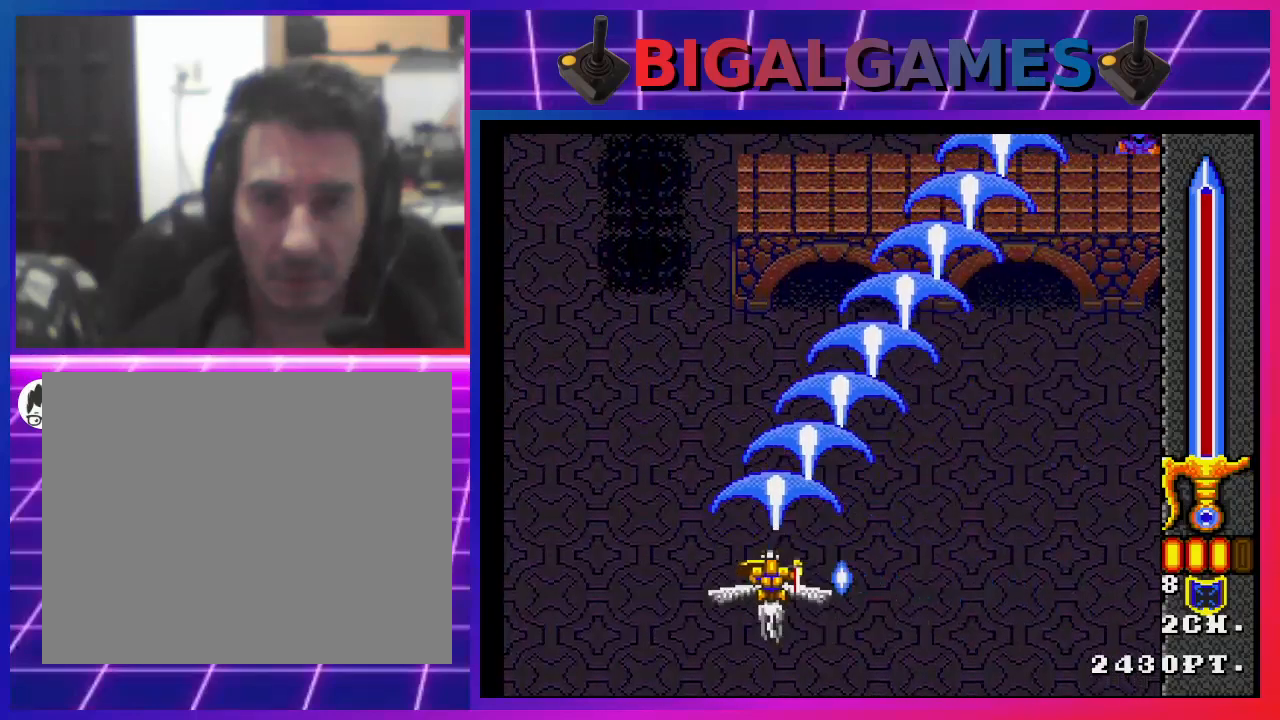
{"buttons": ["CROSS", "DPAD_RIGHT"], "left_stick": "center", "right_stick": "center", "events": [[367, "DPAD_LEFT", "up"], [433, "DPAD_RIGHT", "down"]]}
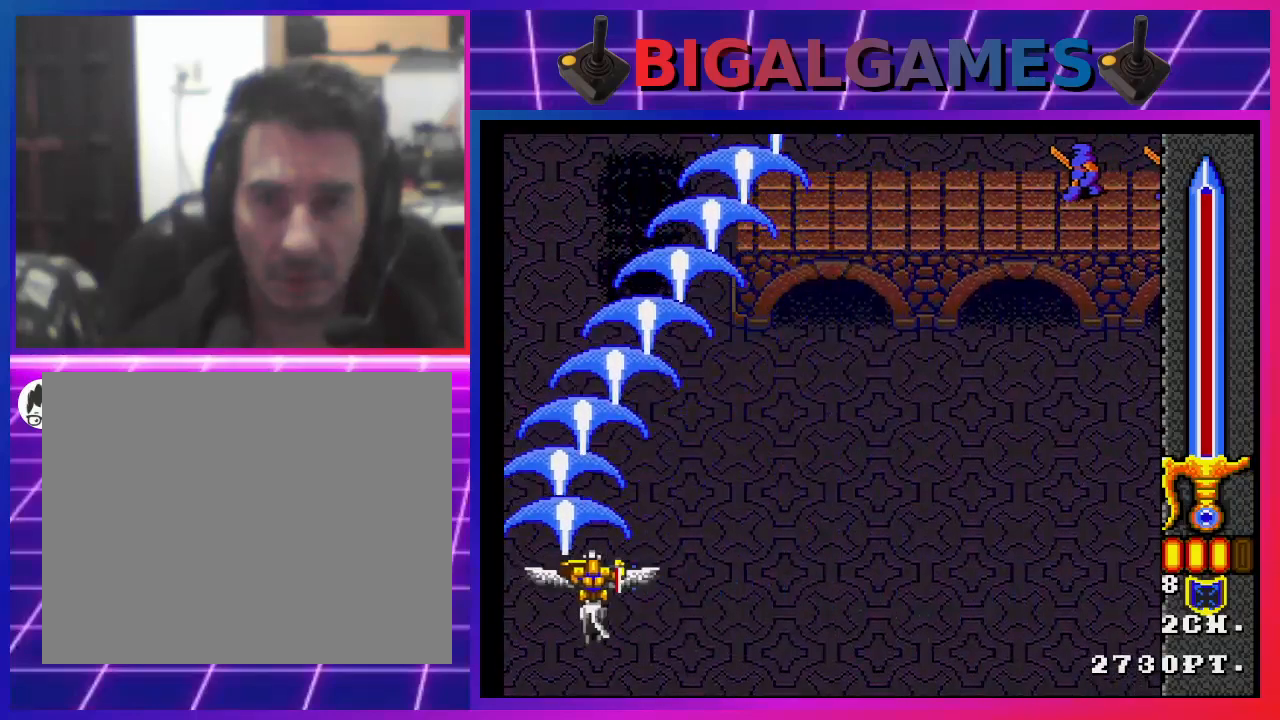
{"buttons": ["CROSS", "DPAD_RIGHT"], "left_stick": "center", "right_stick": "center", "events": []}
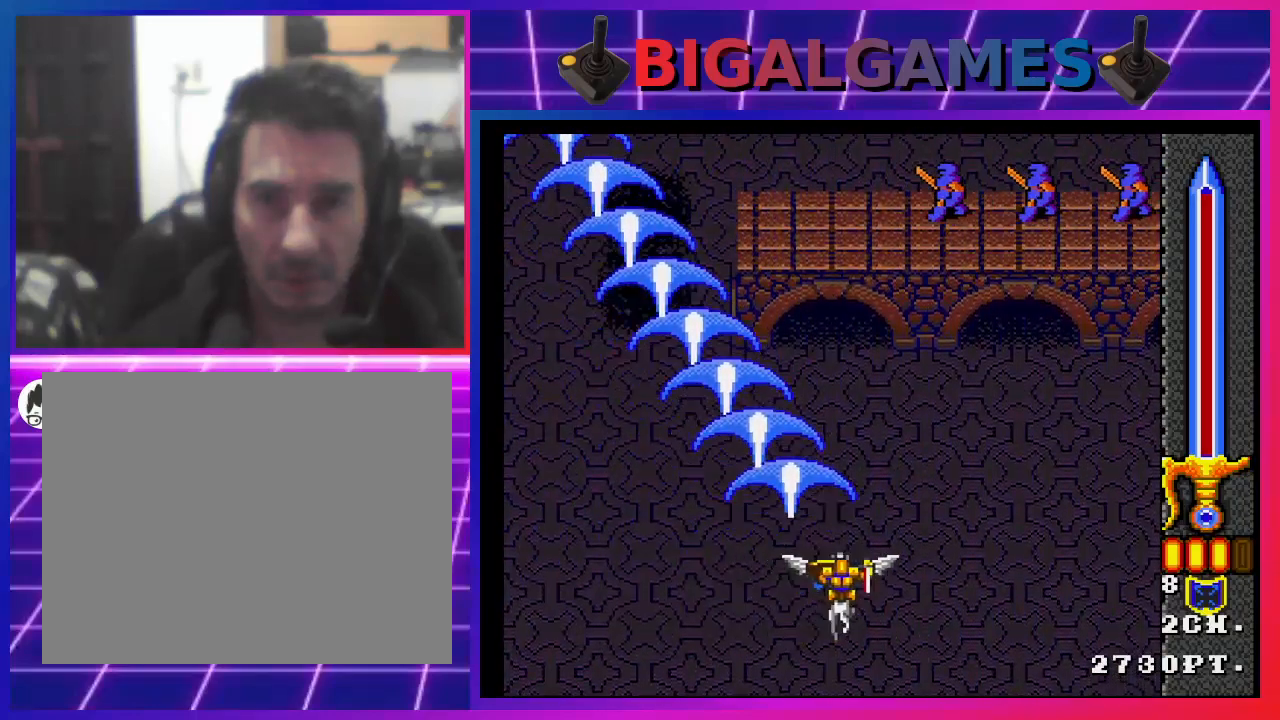
{"buttons": ["CROSS", "DPAD_RIGHT"], "left_stick": "center", "right_stick": "center", "events": []}
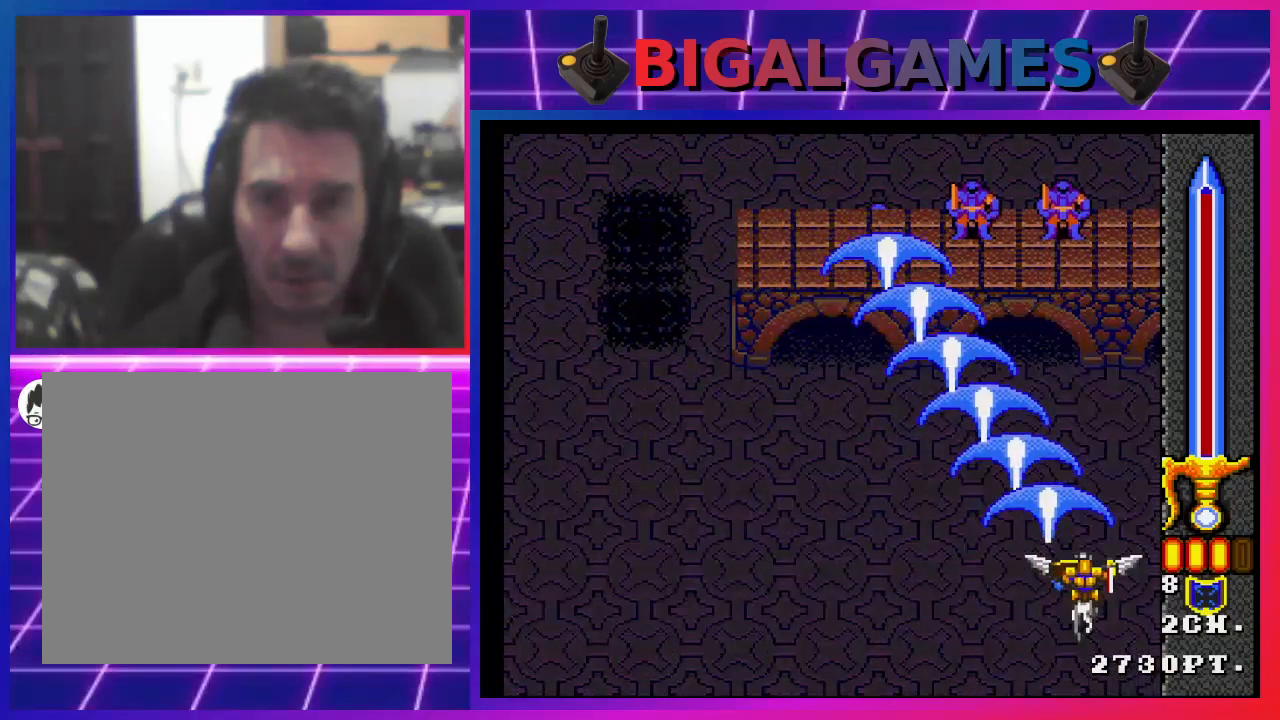
{"buttons": ["CROSS", "DPAD_LEFT"], "left_stick": "center", "right_stick": "center", "events": [[67, "DPAD_RIGHT", "up"], [200, "DPAD_LEFT", "down"]]}
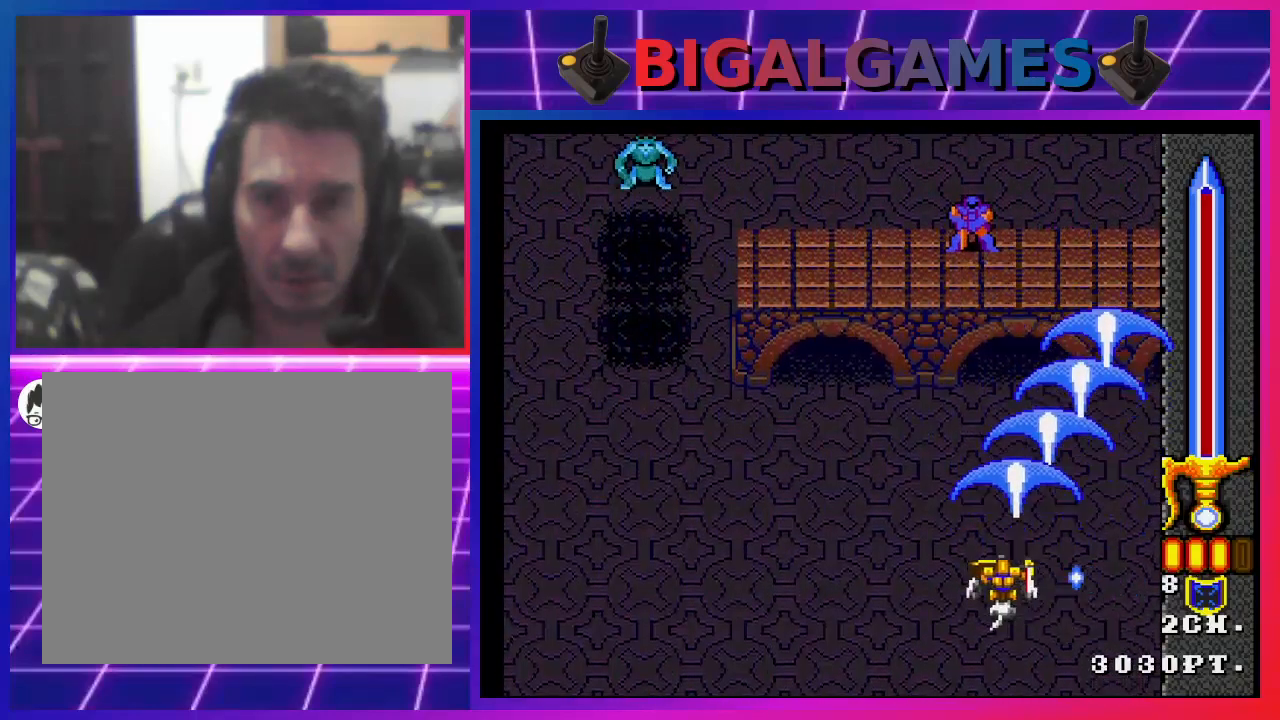
{"buttons": ["CROSS", "DPAD_LEFT"], "left_stick": "center", "right_stick": "center", "events": []}
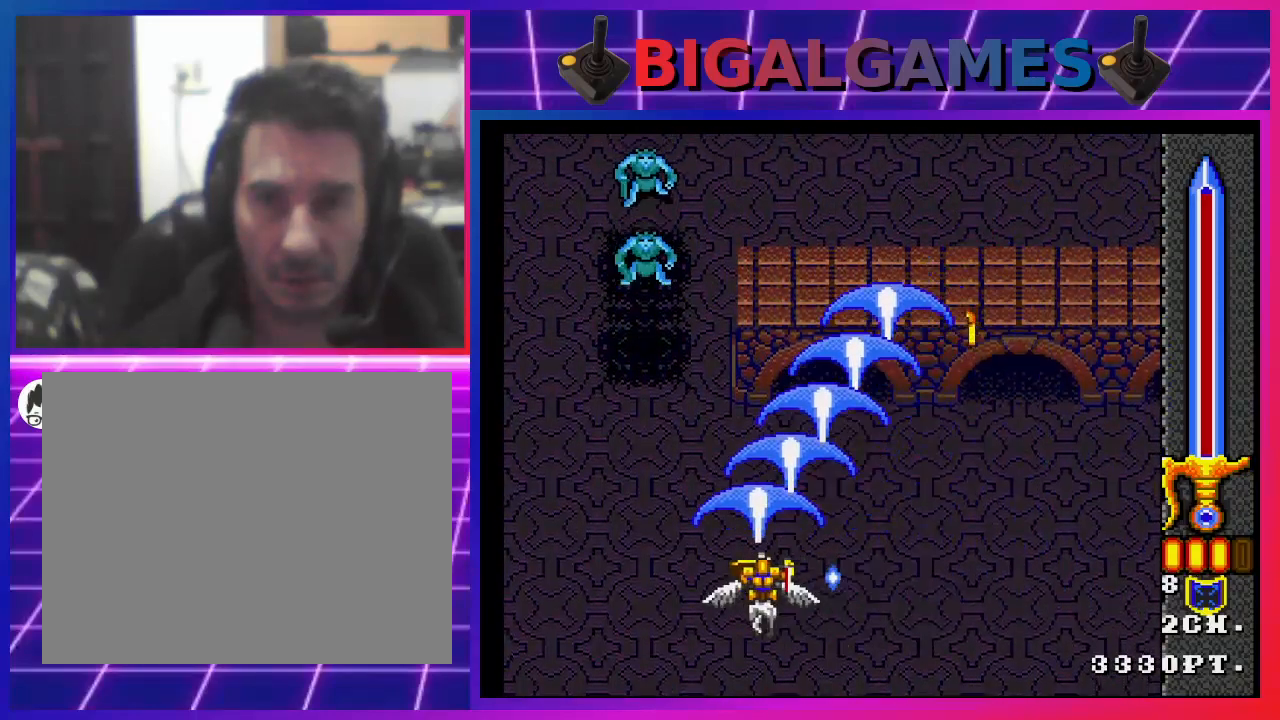
{"buttons": ["CROSS"], "left_stick": "center", "right_stick": "center", "events": [[367, "DPAD_LEFT", "up"]]}
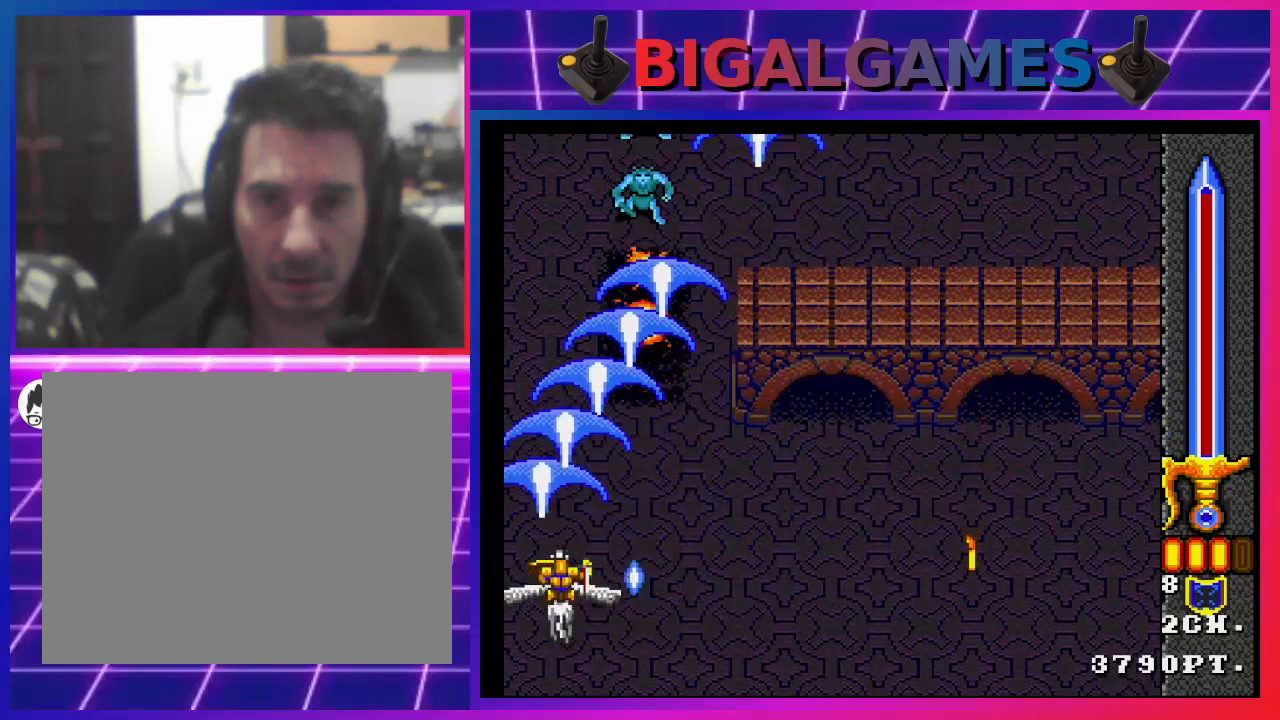
{"buttons": ["CROSS"], "left_stick": "center", "right_stick": "center", "events": [[33, "DPAD_RIGHT", "down"], [500, "DPAD_RIGHT", "up"]]}
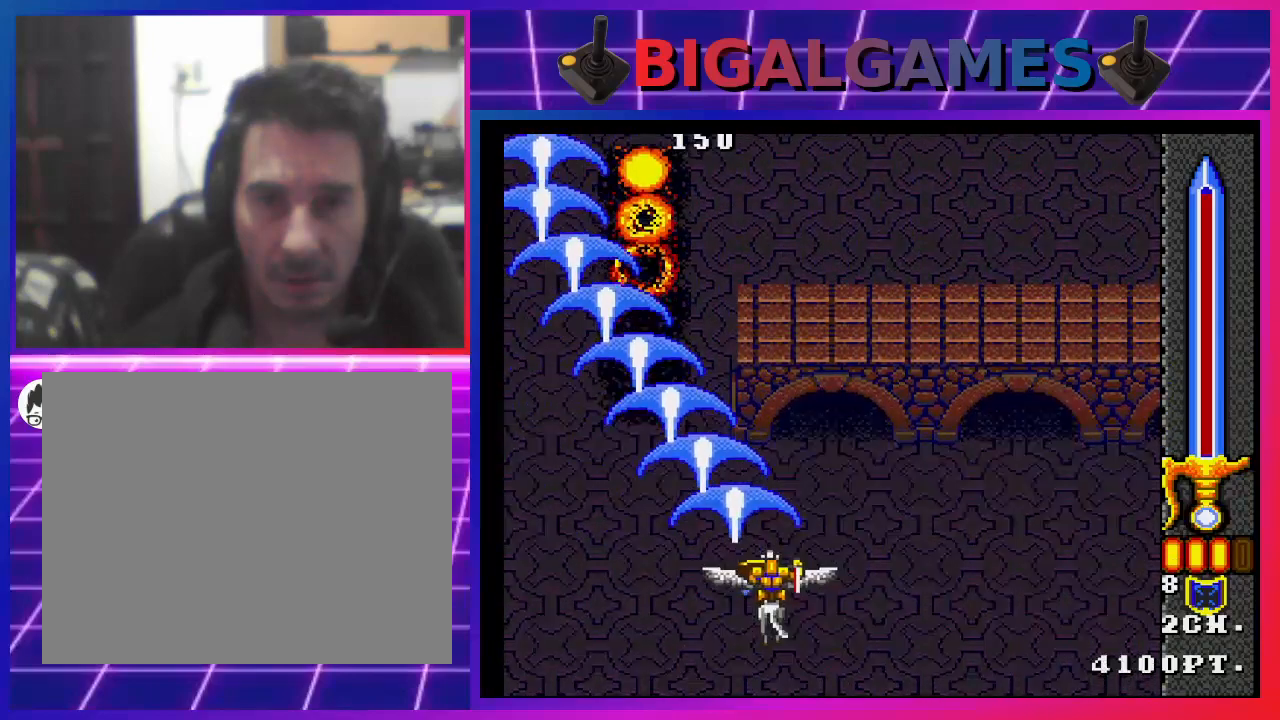
{"buttons": ["CROSS"], "left_stick": "center", "right_stick": "center", "events": [[167, "DPAD_LEFT", "down"], [367, "DPAD_LEFT", "up"]]}
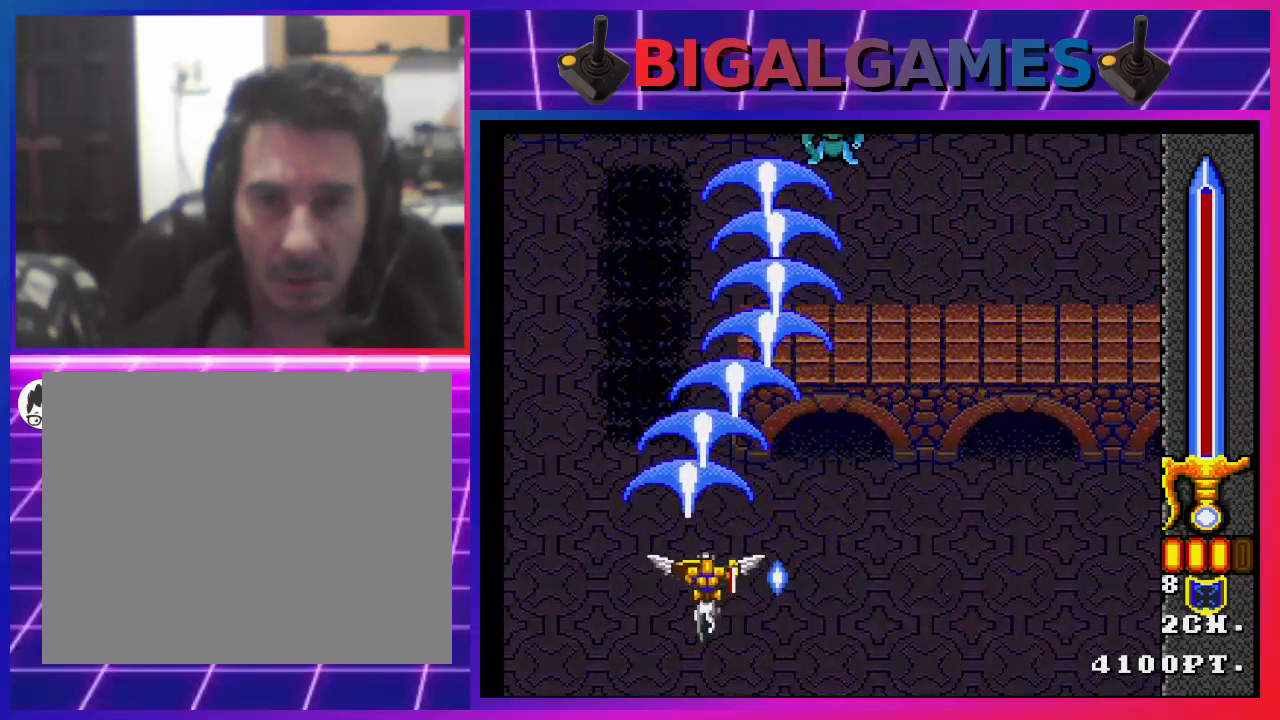
{"buttons": ["CROSS", "DPAD_RIGHT"], "left_stick": "center", "right_stick": "center", "events": [[100, "DPAD_RIGHT", "down"]]}
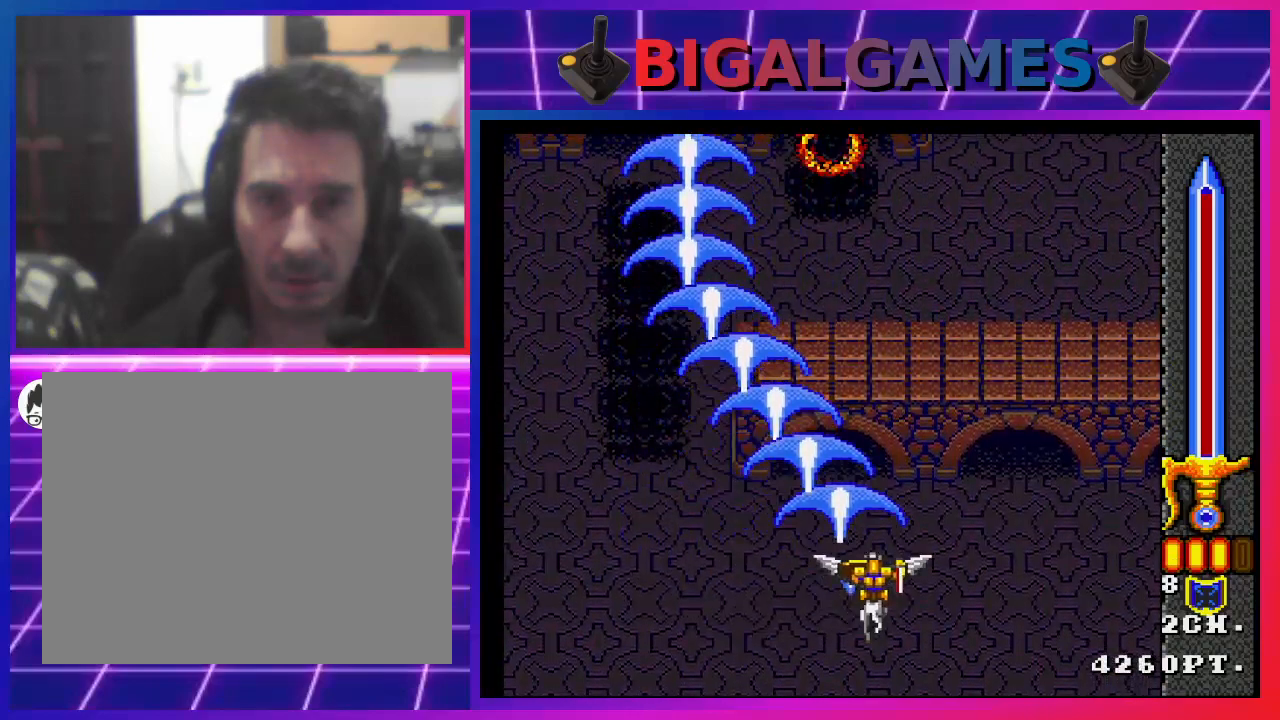
{"buttons": ["CROSS", "DPAD_LEFT"], "left_stick": "center", "right_stick": "center", "events": [[300, "DPAD_RIGHT", "up"], [500, "DPAD_LEFT", "down"]]}
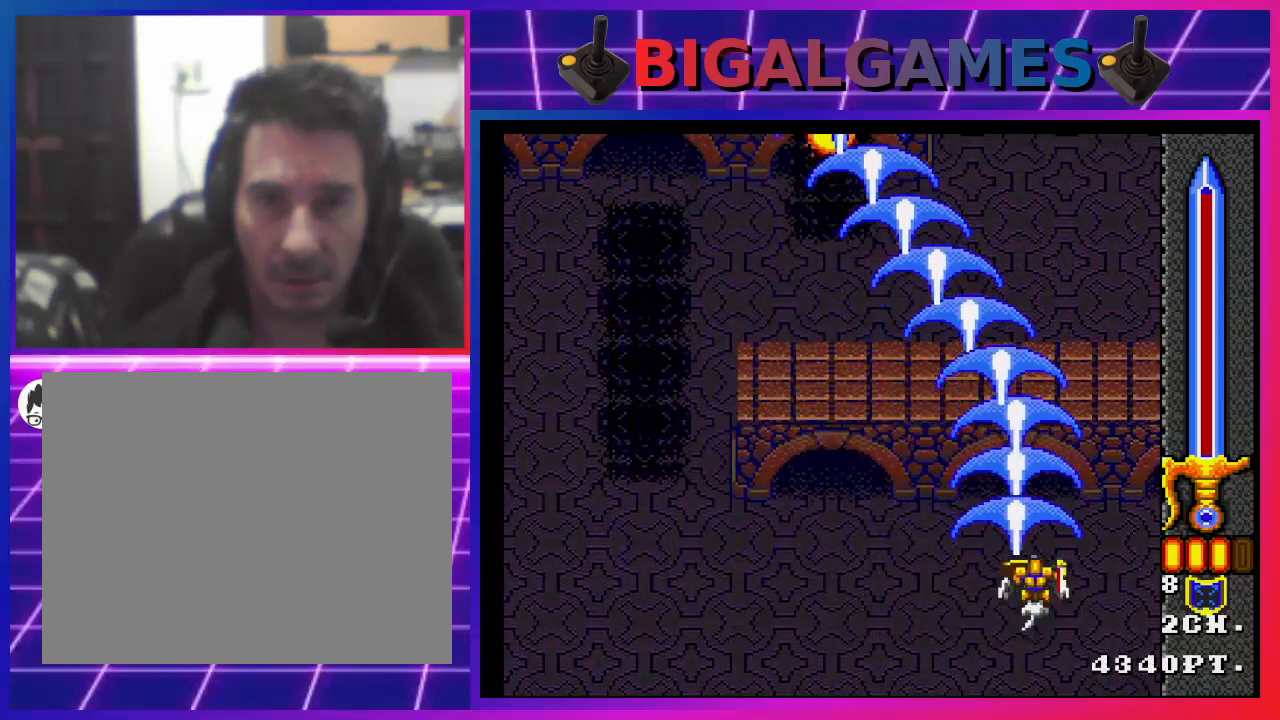
{"buttons": ["CROSS", "DPAD_LEFT"], "left_stick": "center", "right_stick": "center", "events": []}
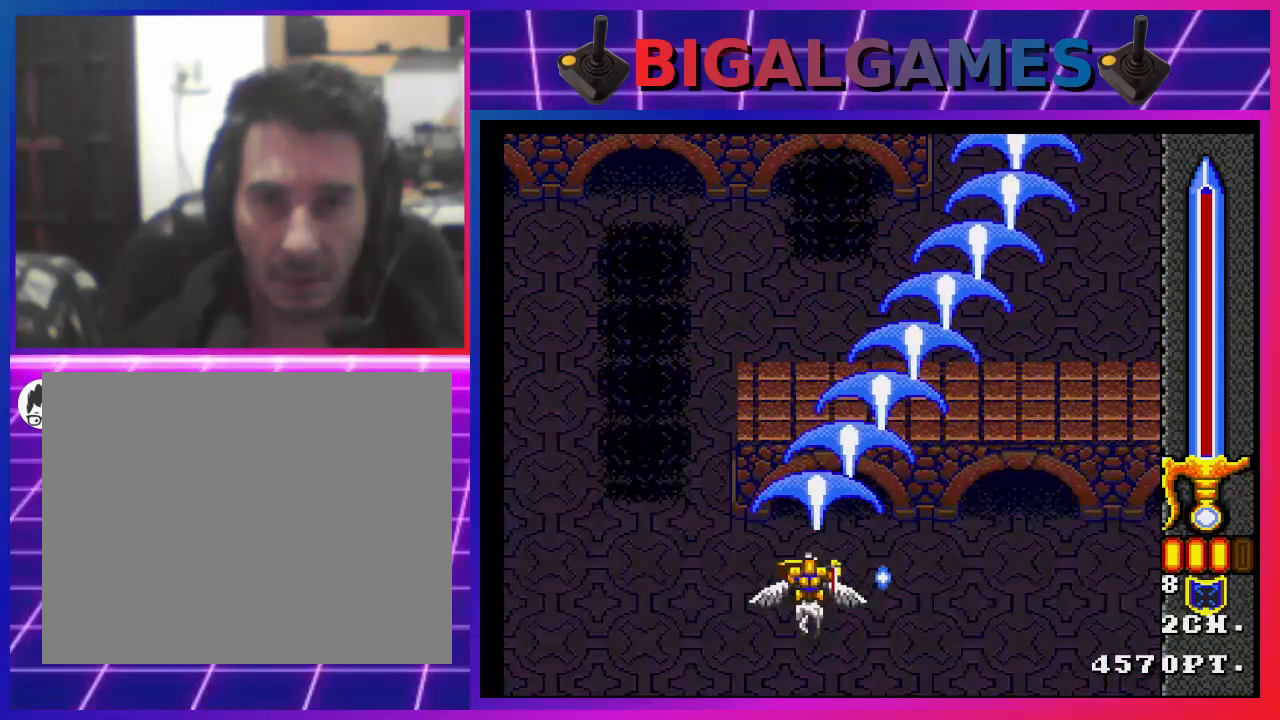
{"buttons": ["CROSS"], "left_stick": "center", "right_stick": "center", "events": [[367, "DPAD_LEFT", "up"]]}
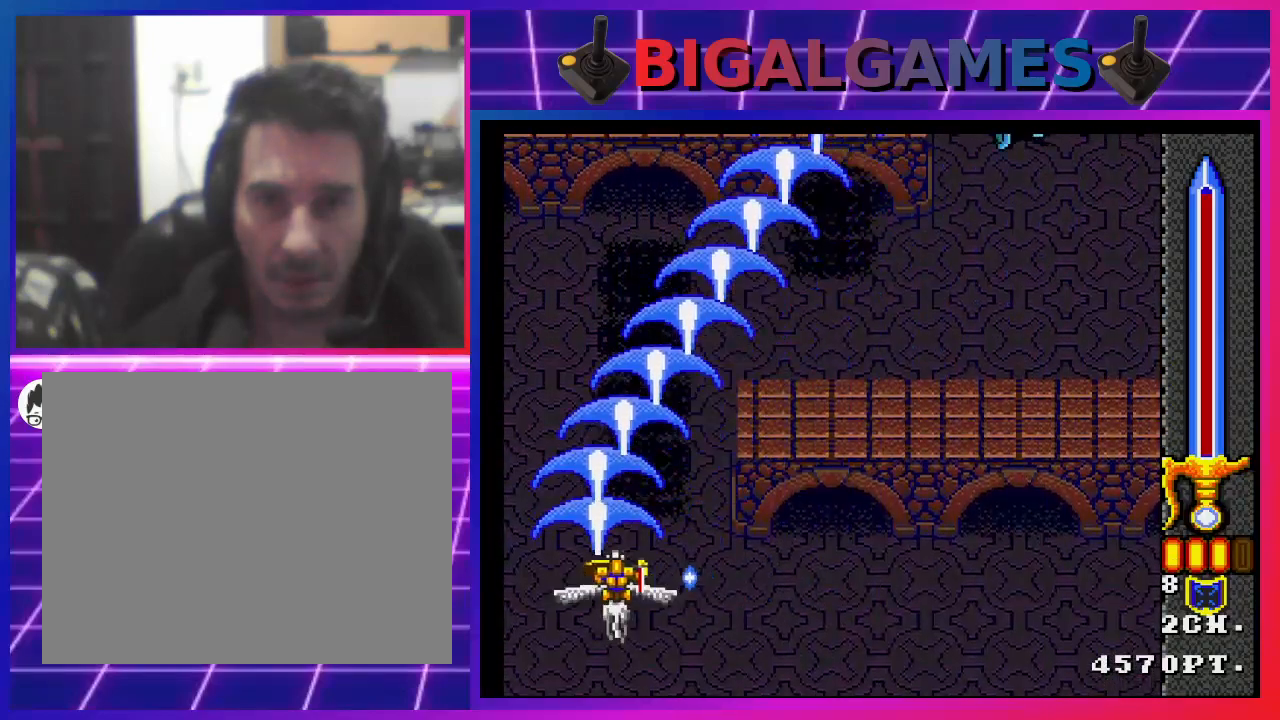
{"buttons": ["CROSS", "DPAD_RIGHT"], "left_stick": "center", "right_stick": "center", "events": [[67, "DPAD_RIGHT", "down"]]}
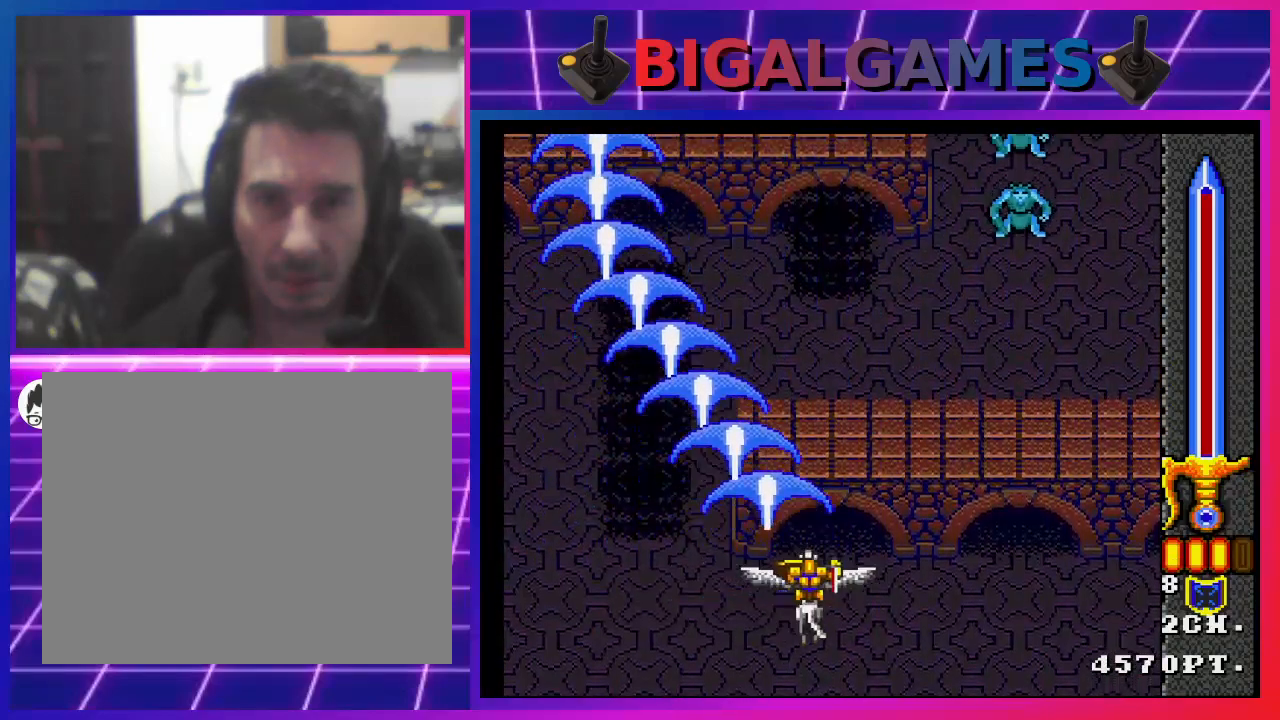
{"buttons": ["CROSS", "DPAD_RIGHT"], "left_stick": "center", "right_stick": "center", "events": []}
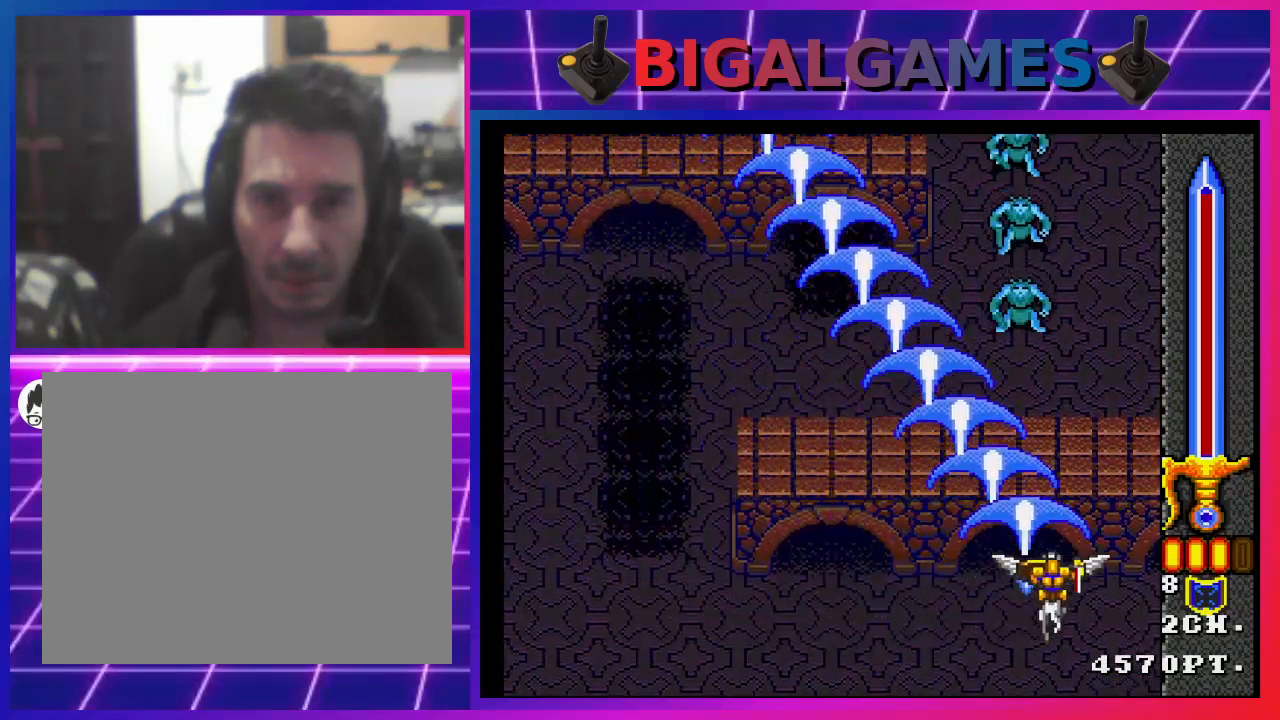
{"buttons": ["CROSS", "DPAD_LEFT"], "left_stick": "center", "right_stick": "center", "events": [[267, "DPAD_RIGHT", "up"], [333, "DPAD_LEFT", "down"]]}
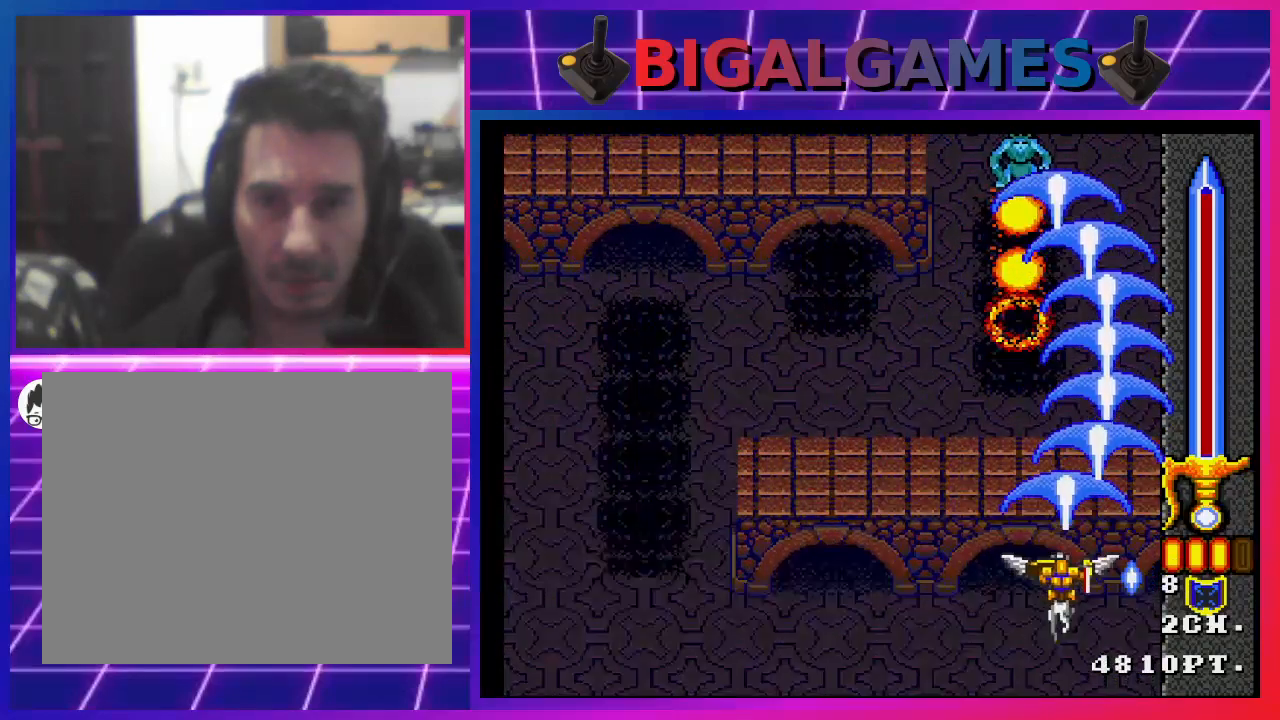
{"buttons": ["CROSS", "DPAD_RIGHT"], "left_stick": "center", "right_stick": "center", "events": [[233, "DPAD_LEFT", "up"], [367, "DPAD_RIGHT", "down"]]}
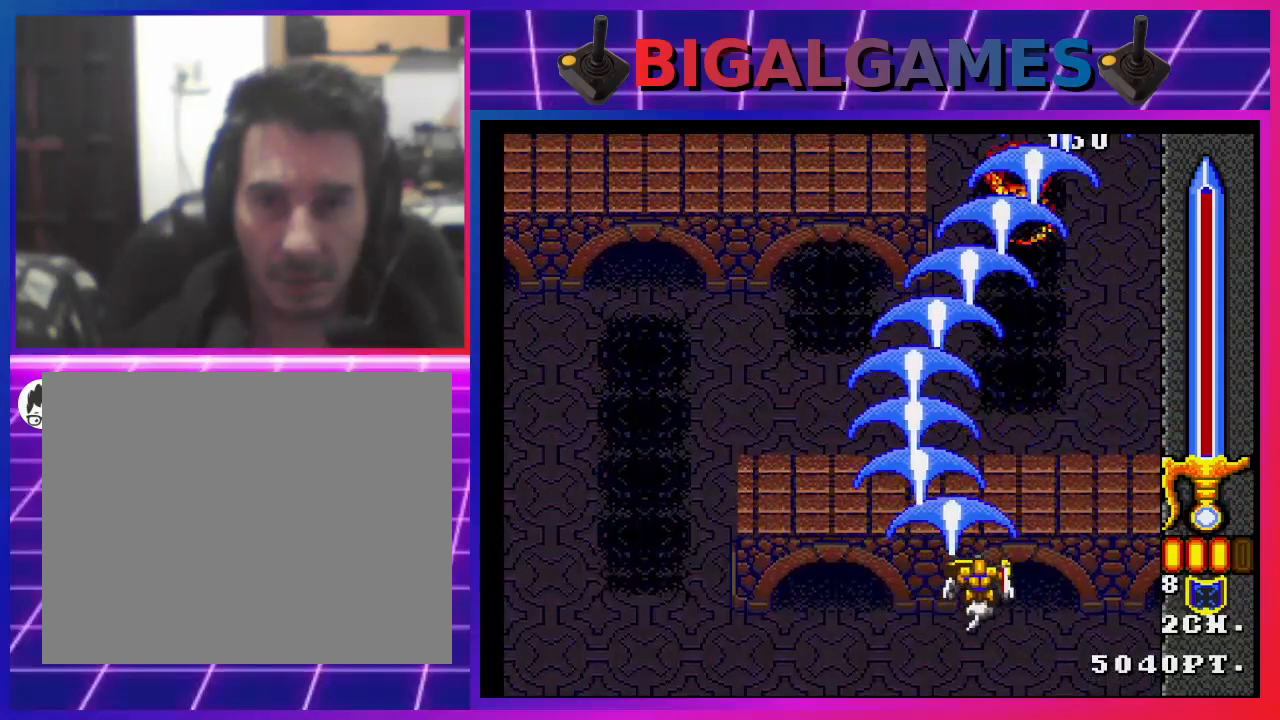
{"buttons": ["CROSS", "DPAD_LEFT"], "left_stick": "center", "right_stick": "center", "events": [[133, "DPAD_RIGHT", "up"], [300, "DPAD_LEFT", "down"]]}